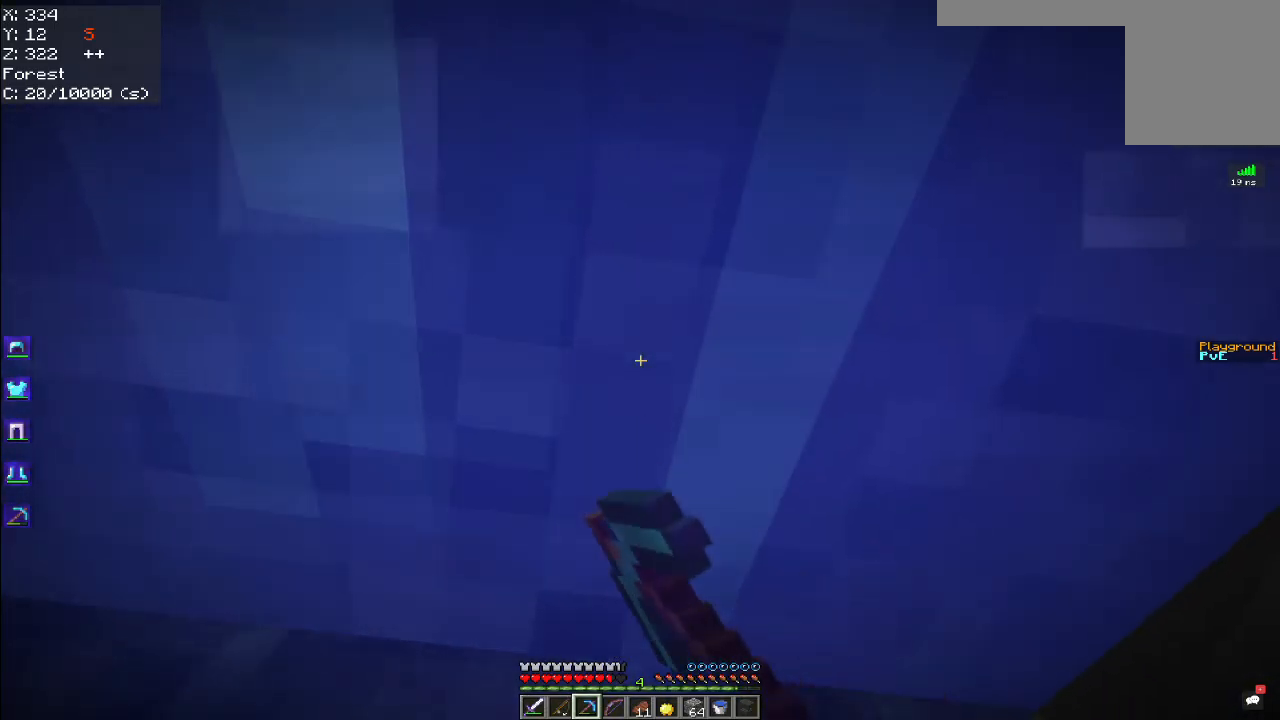
Gameplay with keyboard and mouse; each line is a JSON object with the keys and mouse buttons held at the frame after it. "events" lists presses ("down") and releases ("up") of "a", "d", "s", "space", "w", "mouse_left" and "mouse_right" between this image and that frame as [ms after this image, input, new state], when the widget could be followed in between. "mouse_left", "mouse_right" = the "left", "right" buttons of the "mouse" list. No other keys are recorded. Fast repeated clicks can show as one long hold. Mouse movement is not recorded.
{"keys": ["space", "w"], "mouse": ["left"], "events": []}
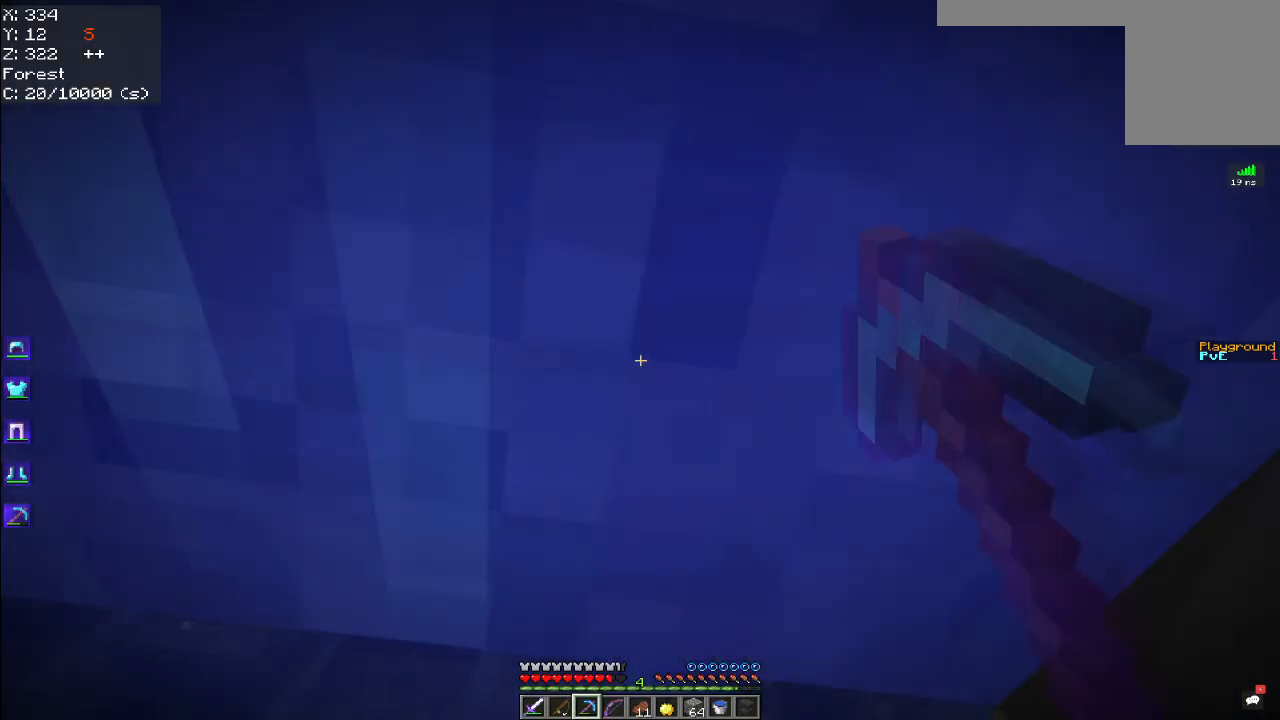
{"keys": ["space", "w"], "mouse": ["left"], "events": []}
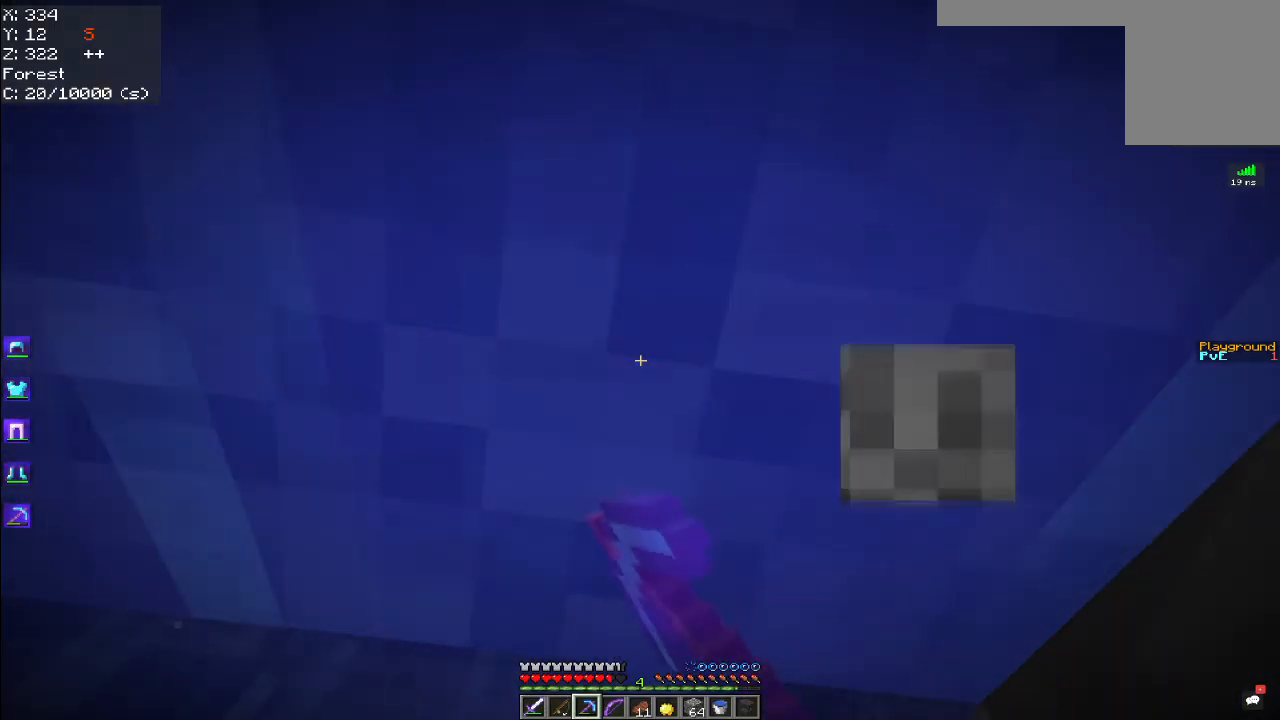
{"keys": ["space", "w"], "mouse": ["left"], "events": []}
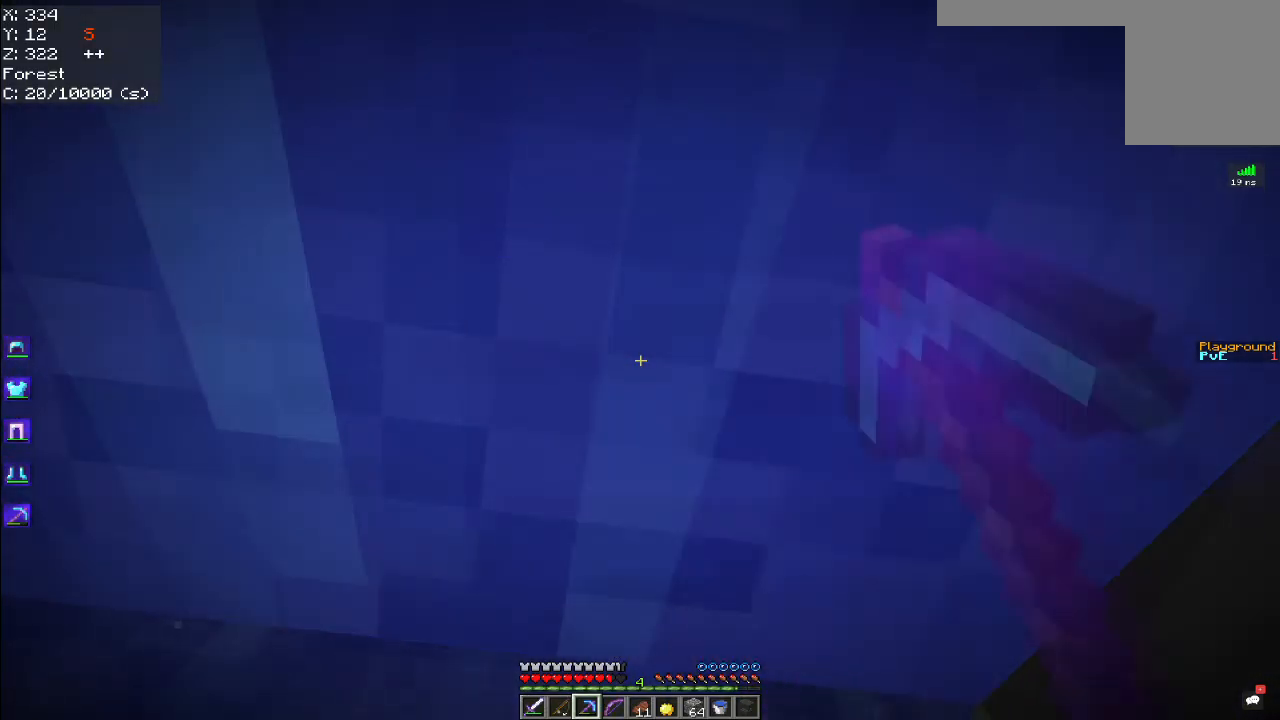
{"keys": ["space", "w"], "mouse": ["left"], "events": []}
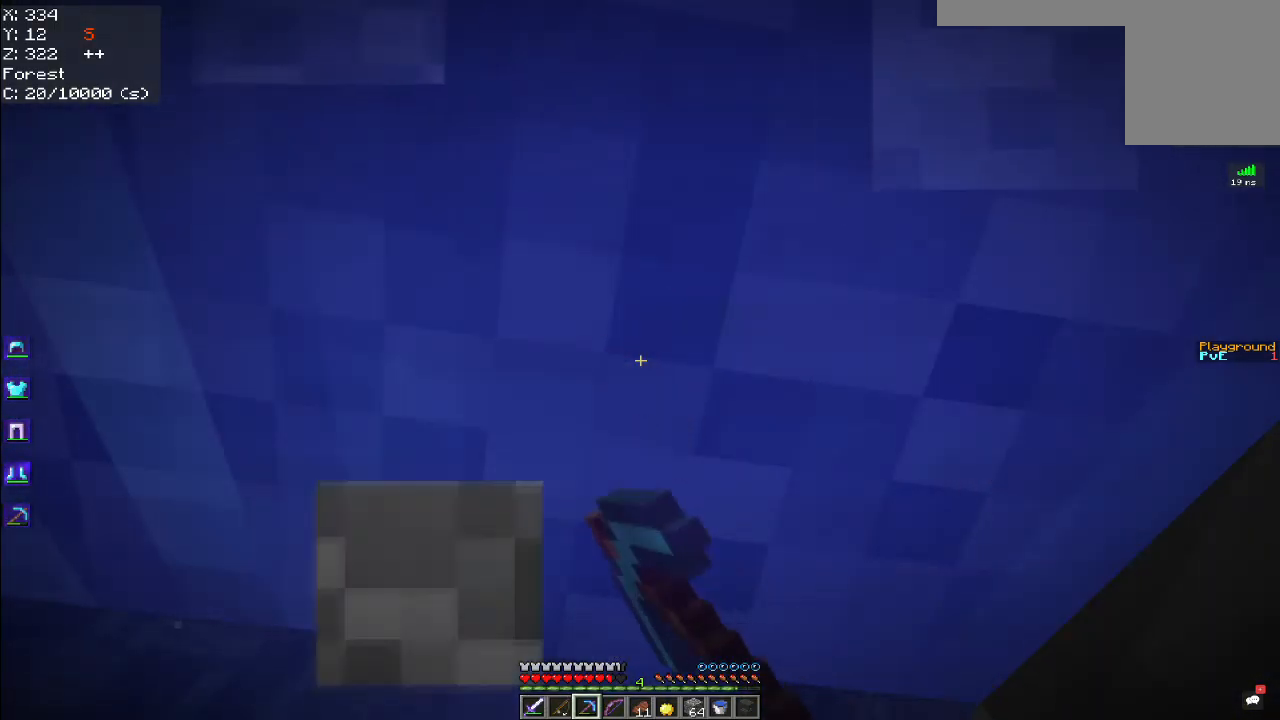
{"keys": ["space", "w"], "mouse": [], "events": [[467, "mouse_left", "up"]]}
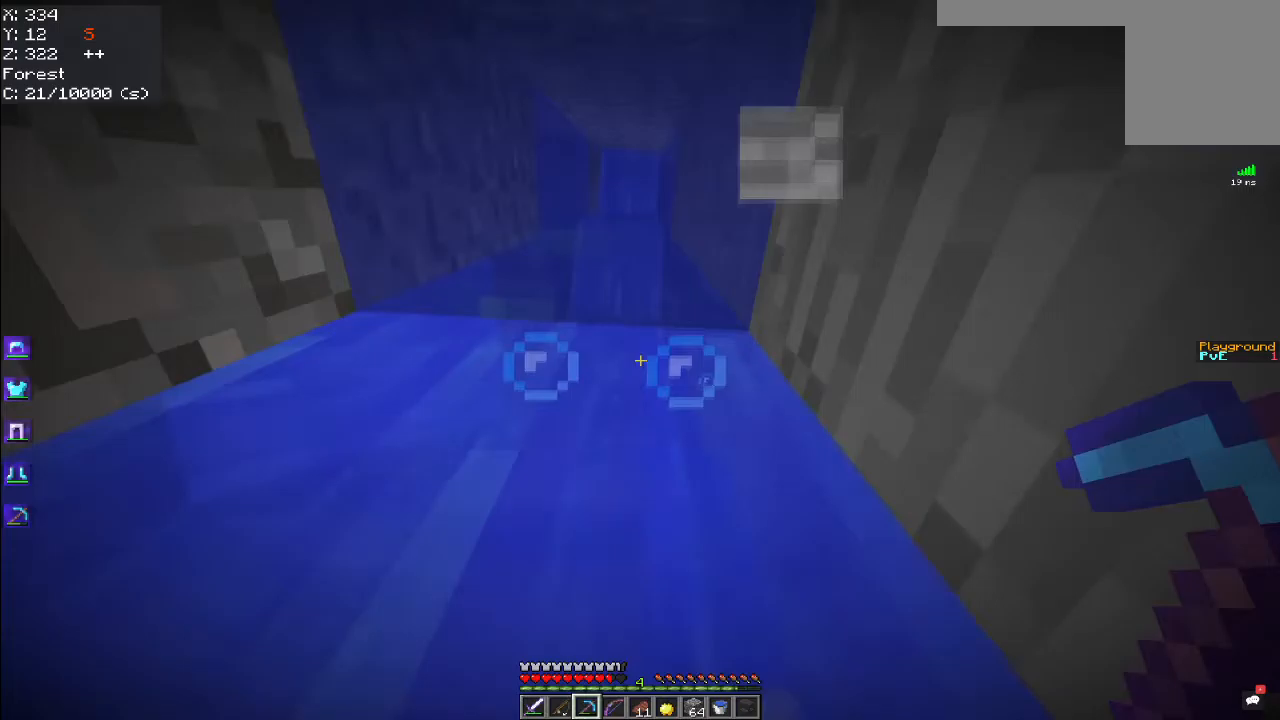
{"keys": ["space", "w"], "mouse": [], "events": []}
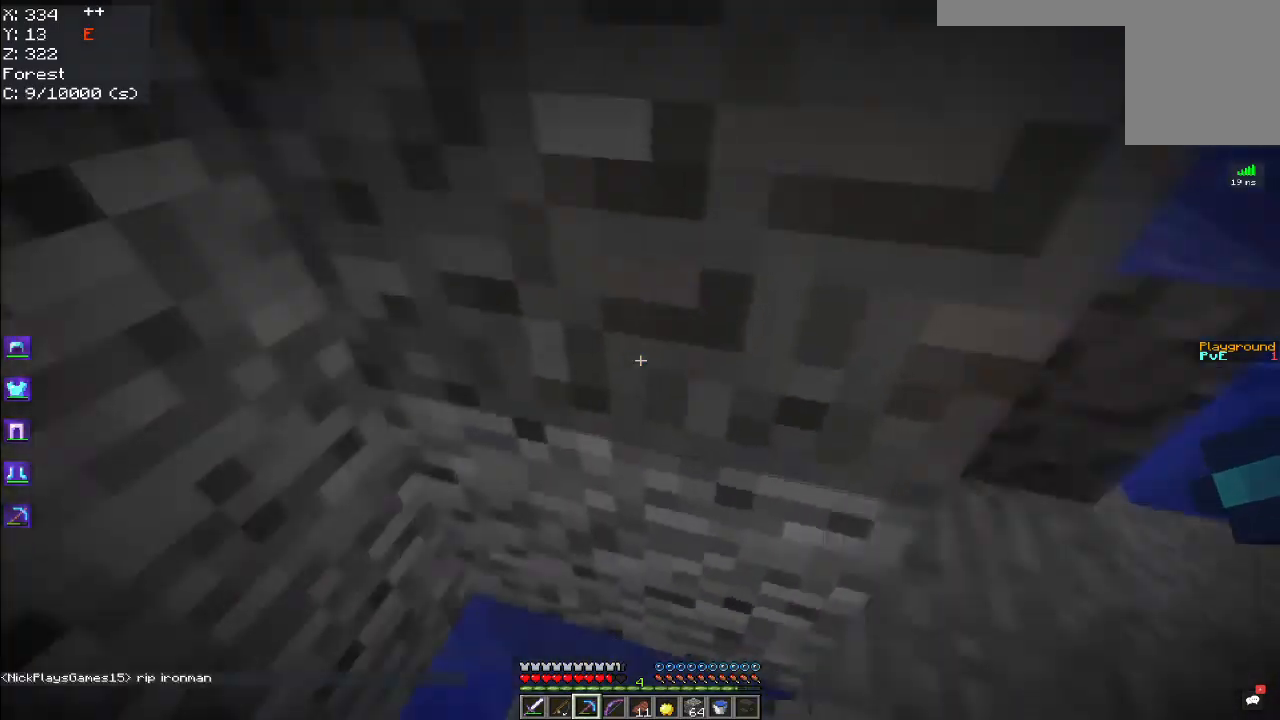
{"keys": ["d", "s", "space"], "mouse": [], "events": [[100, "d", "down"], [217, "w", "up"], [350, "s", "down"]]}
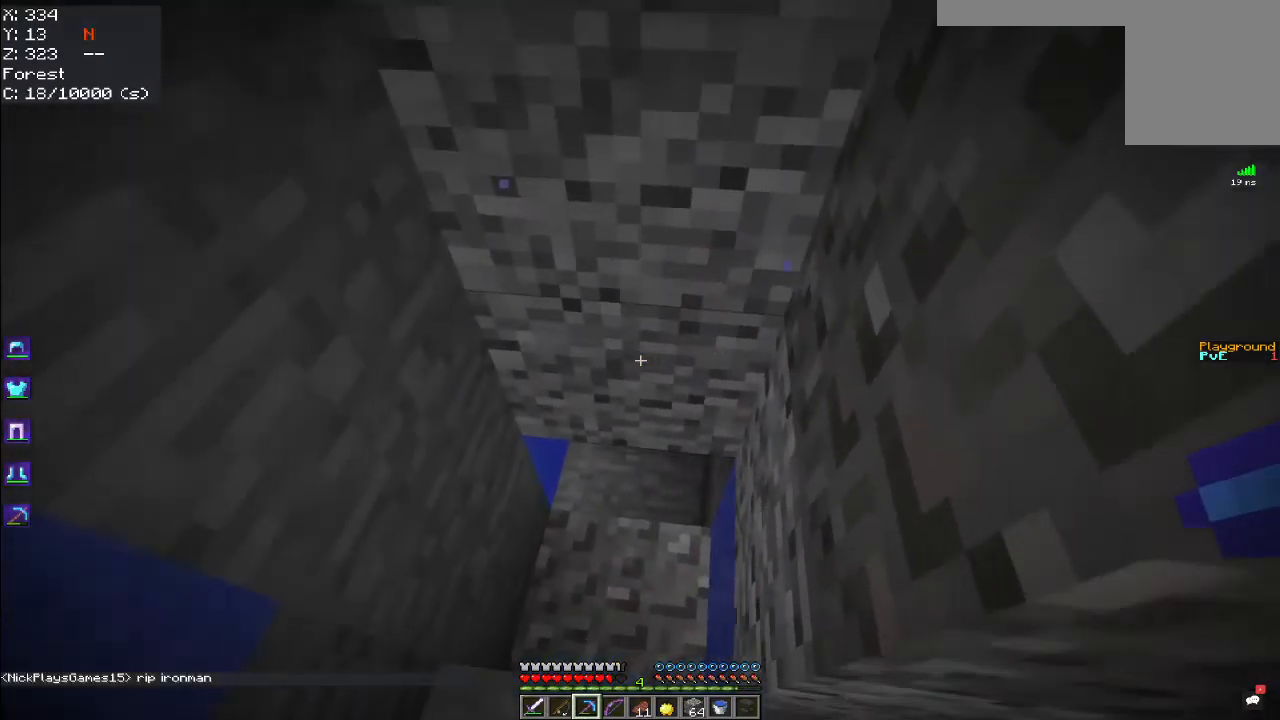
{"keys": ["a", "d", "s", "space"], "mouse": [], "events": [[350, "a", "down"]]}
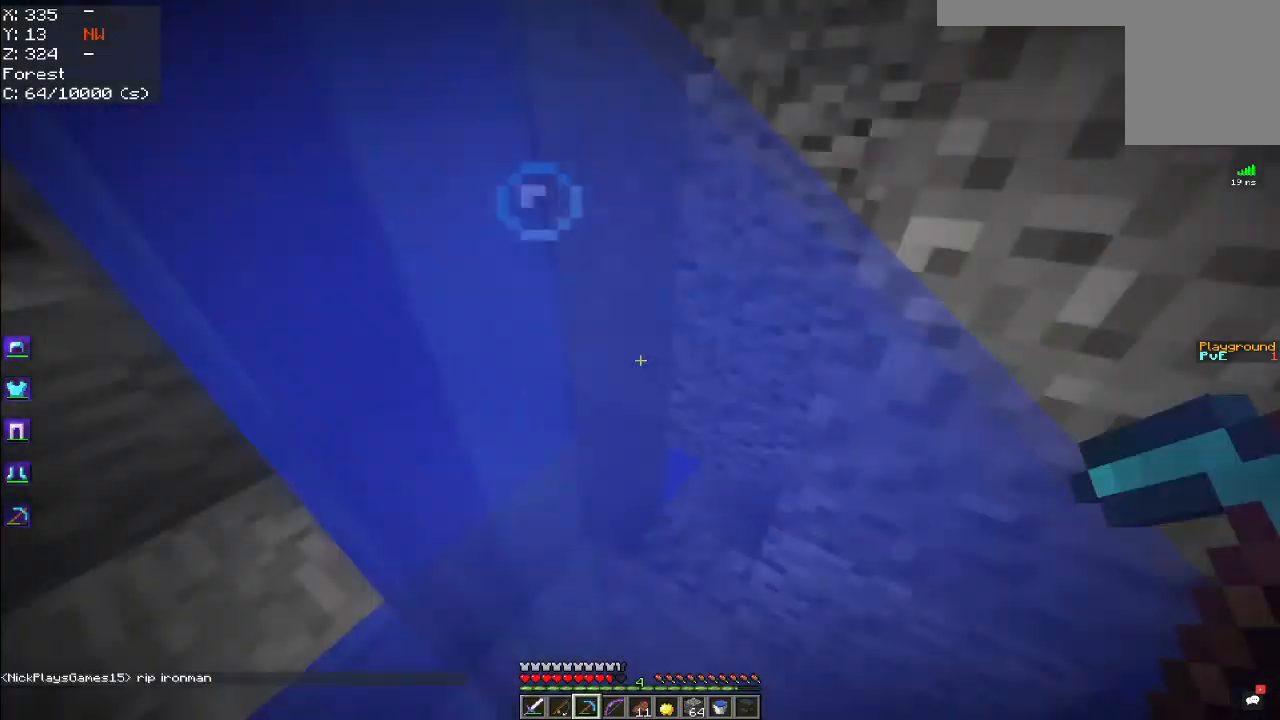
{"keys": ["a", "space", "w"], "mouse": [], "events": [[17, "d", "up"], [33, "s", "up"], [150, "w", "down"]]}
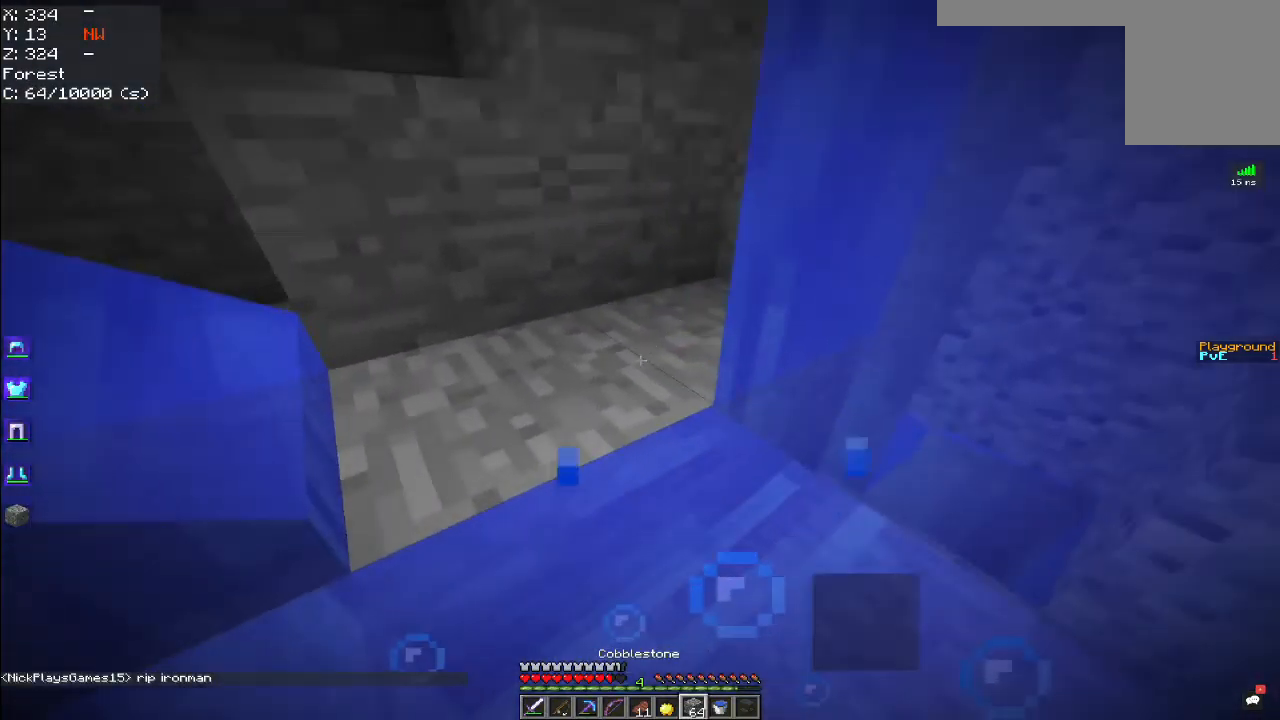
{"keys": ["space", "w"], "mouse": [], "events": [[83, "a", "up"]]}
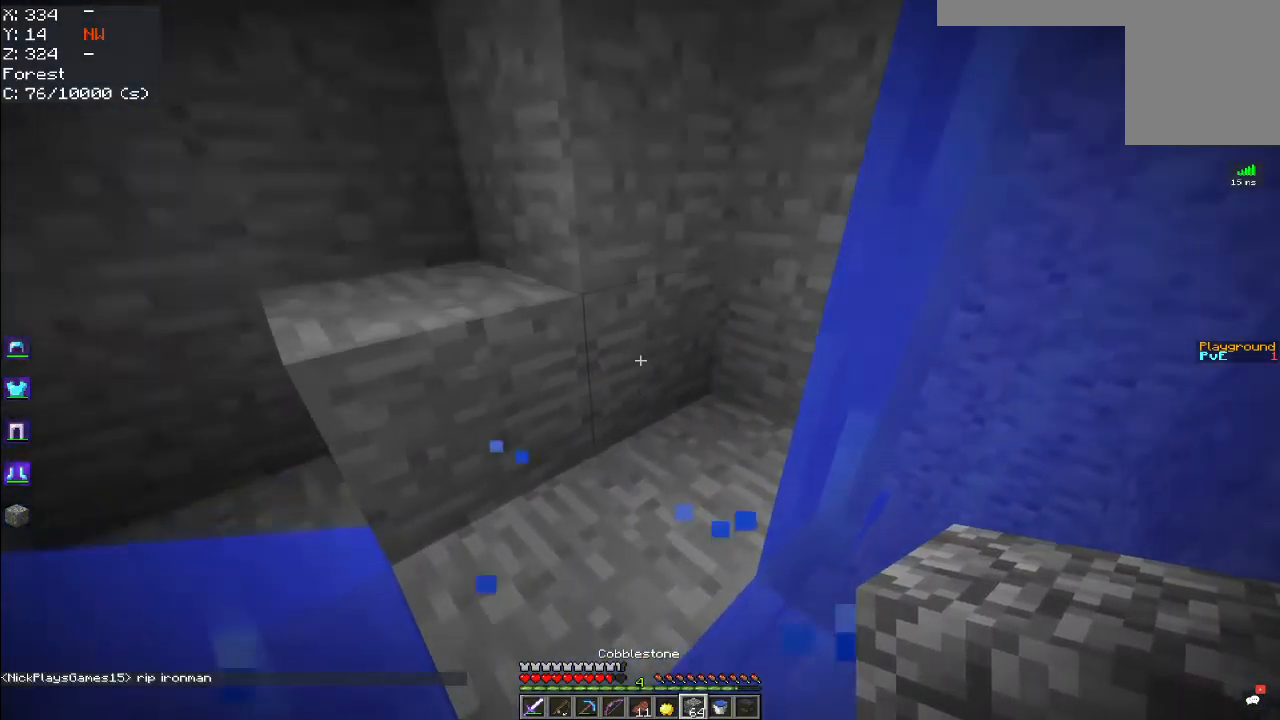
{"keys": ["a", "s"], "mouse": [], "events": [[100, "a", "down"], [367, "w", "up"], [450, "s", "down"], [467, "space", "up"]]}
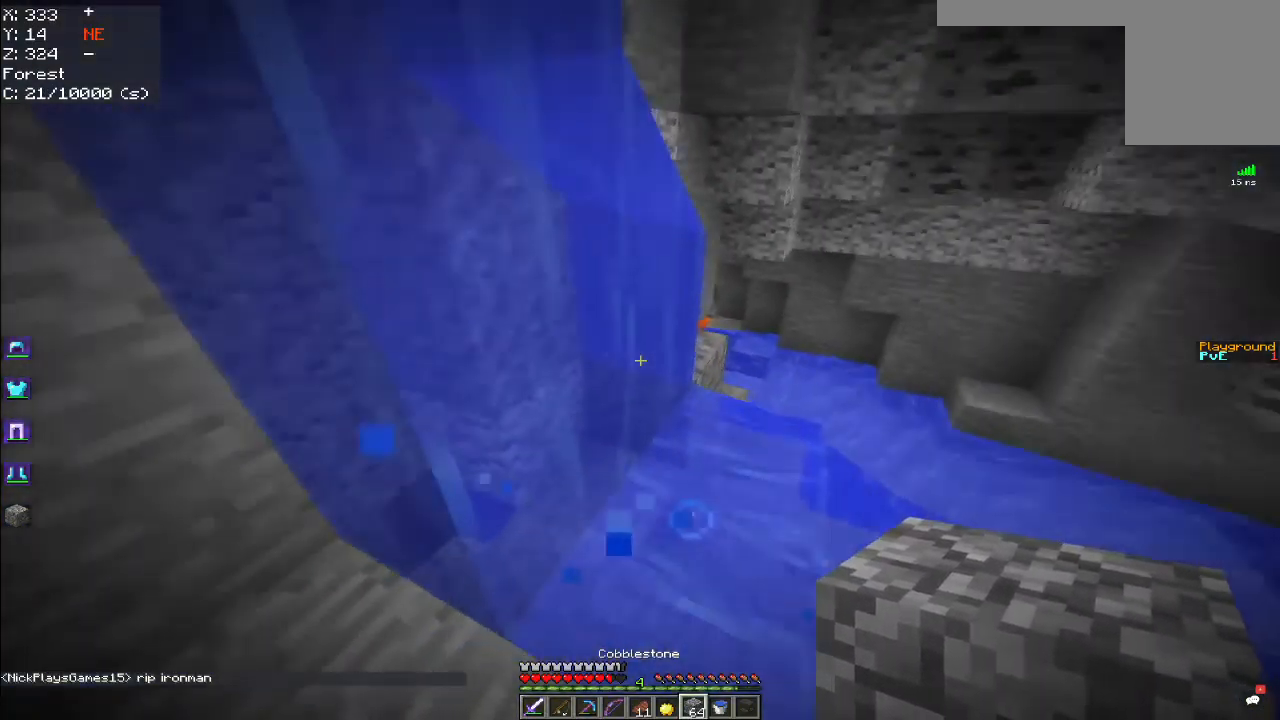
{"keys": [], "mouse": [], "events": [[217, "a", "up"], [283, "s", "up"]]}
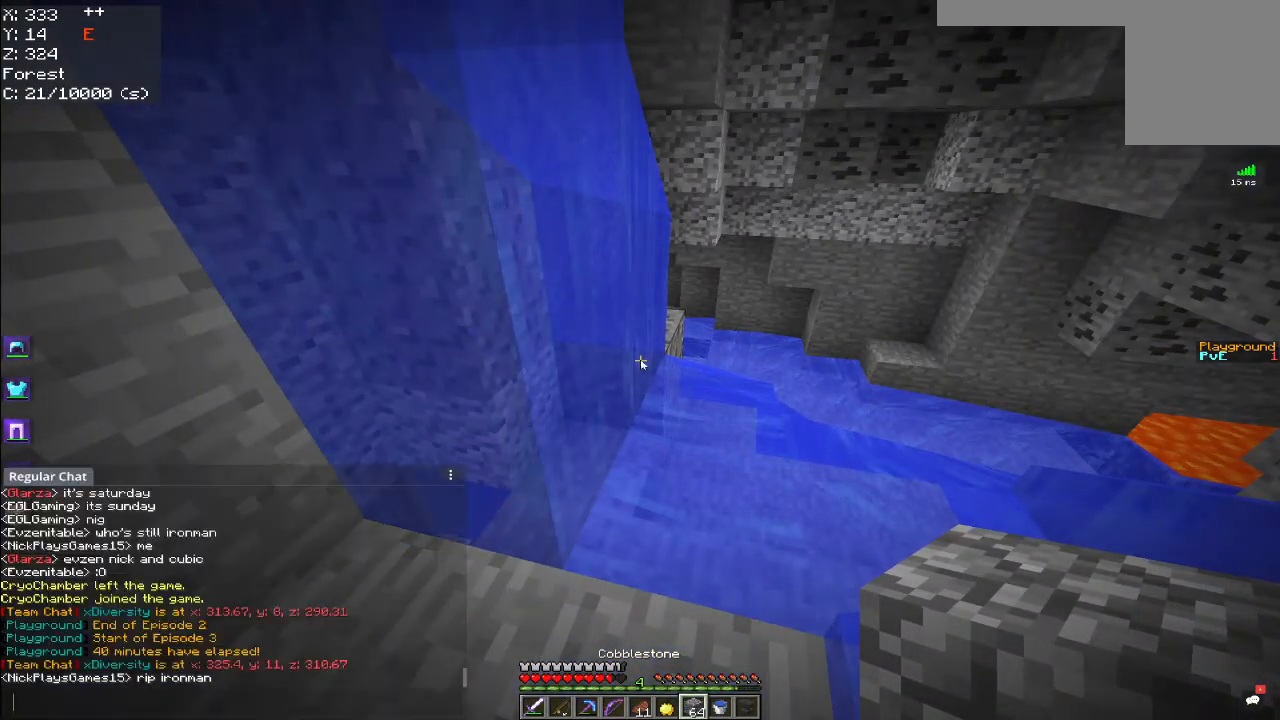
{"keys": [], "mouse": [], "events": []}
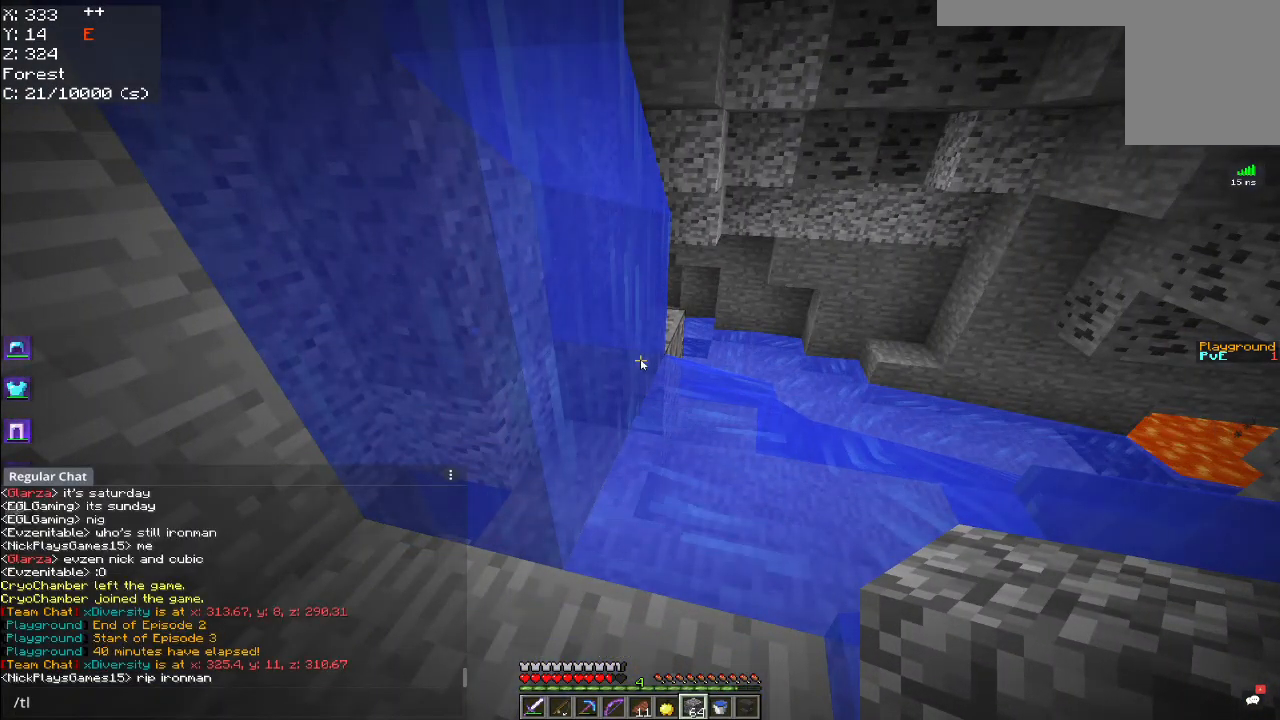
{"keys": [], "mouse": [], "events": []}
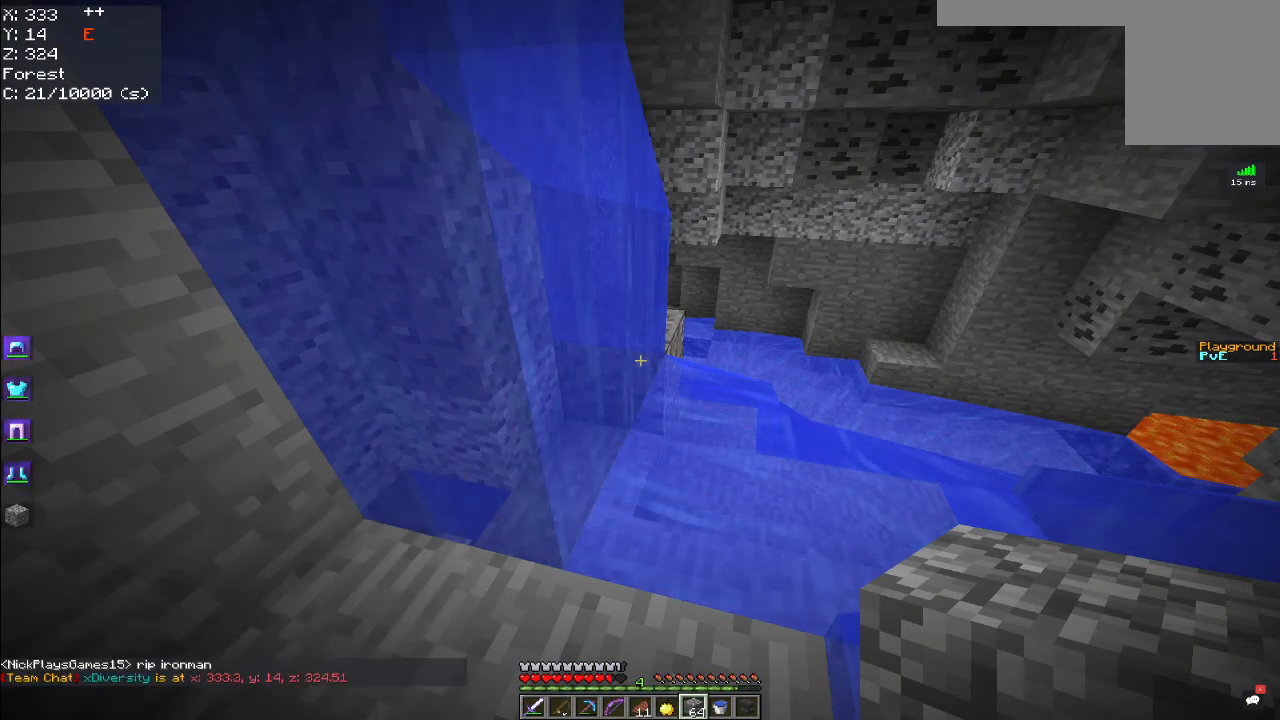
{"keys": [], "mouse": [], "events": []}
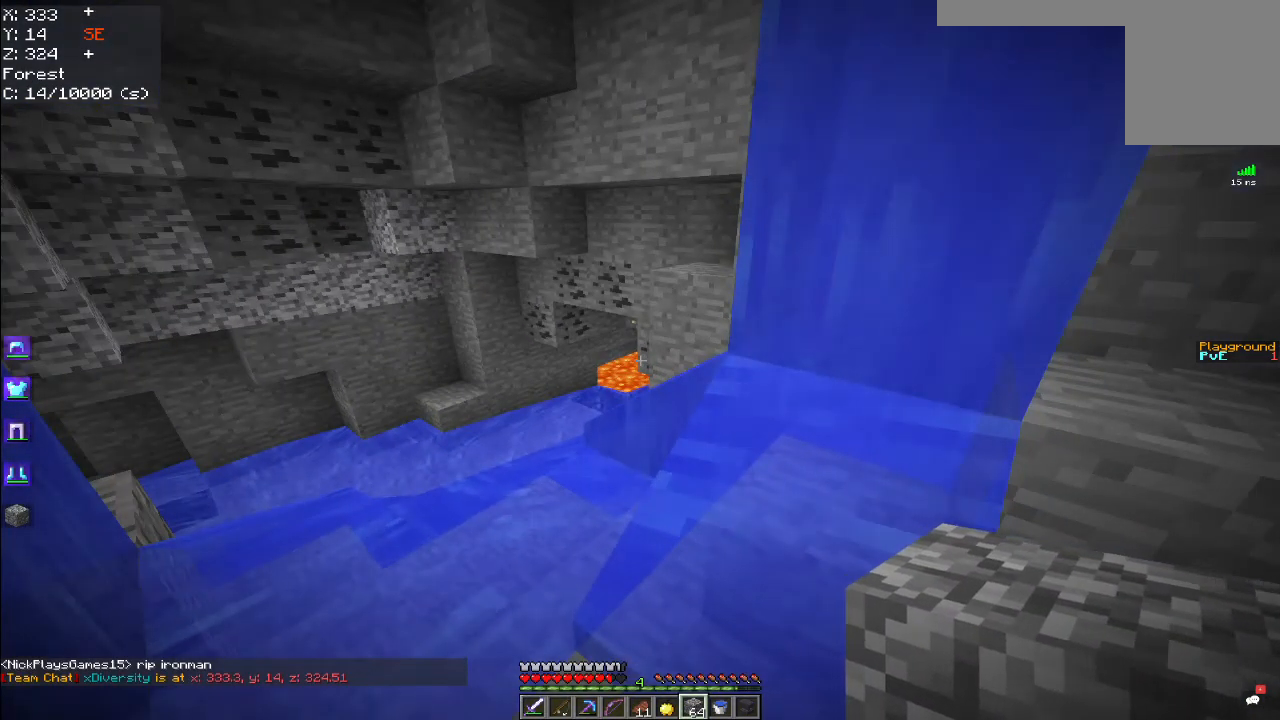
{"keys": [], "mouse": [], "events": []}
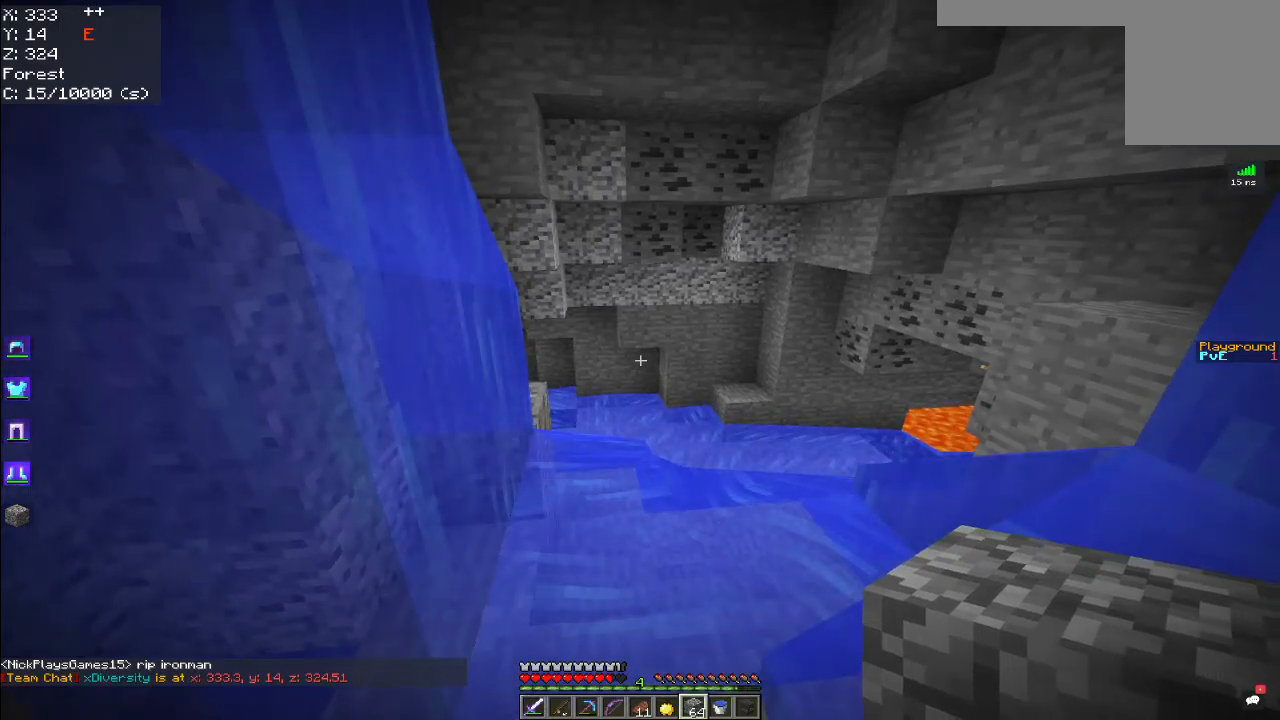
{"keys": [], "mouse": [], "events": [[34, "d", "down"], [200, "d", "up"], [234, "a", "down"], [450, "a", "up"]]}
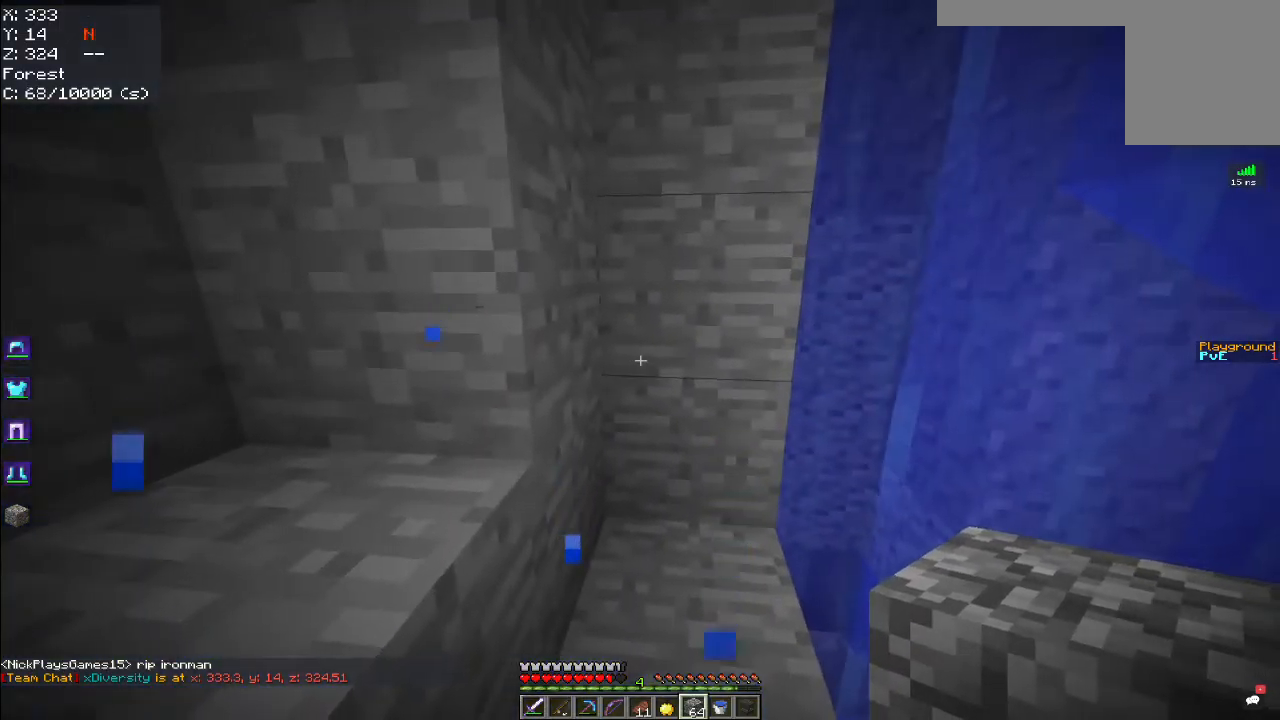
{"keys": [], "mouse": [], "events": [[34, "d", "down"], [217, "d", "up"], [334, "a", "down"], [450, "a", "up"]]}
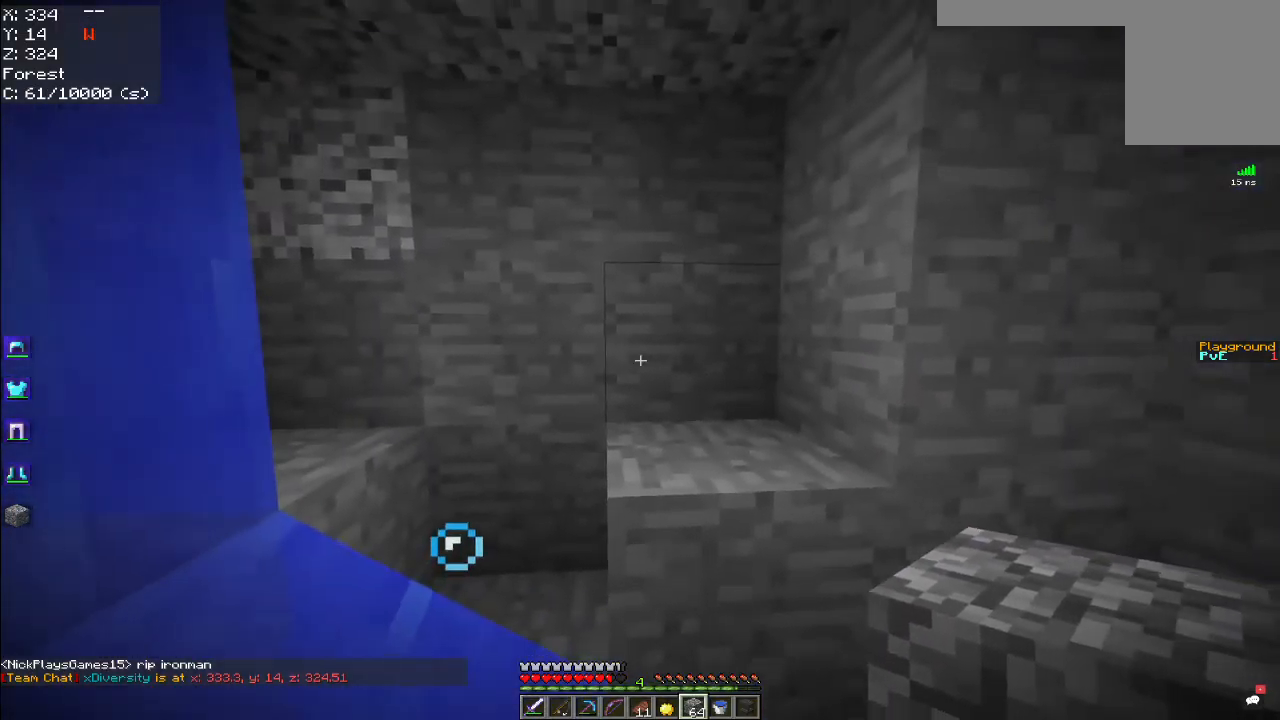
{"keys": ["w"], "mouse": [], "events": [[84, "w", "down"]]}
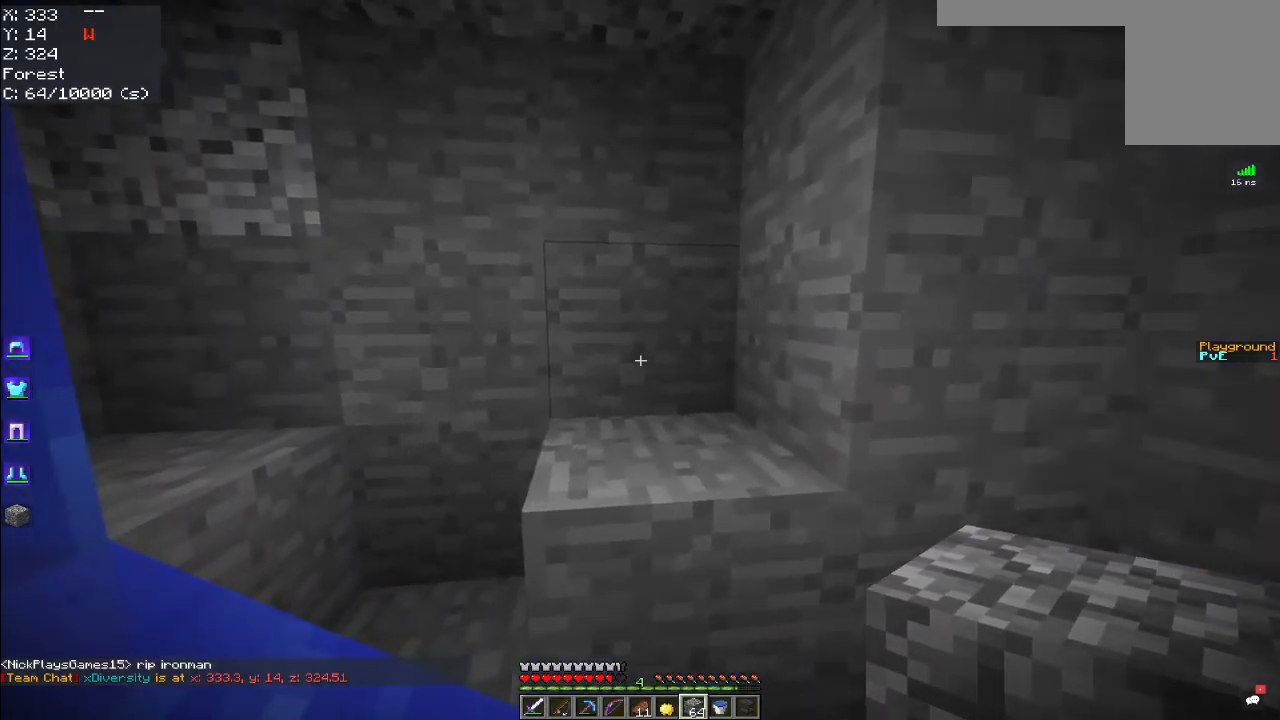
{"keys": ["w"], "mouse": [], "events": [[267, "w", "up"], [434, "w", "down"]]}
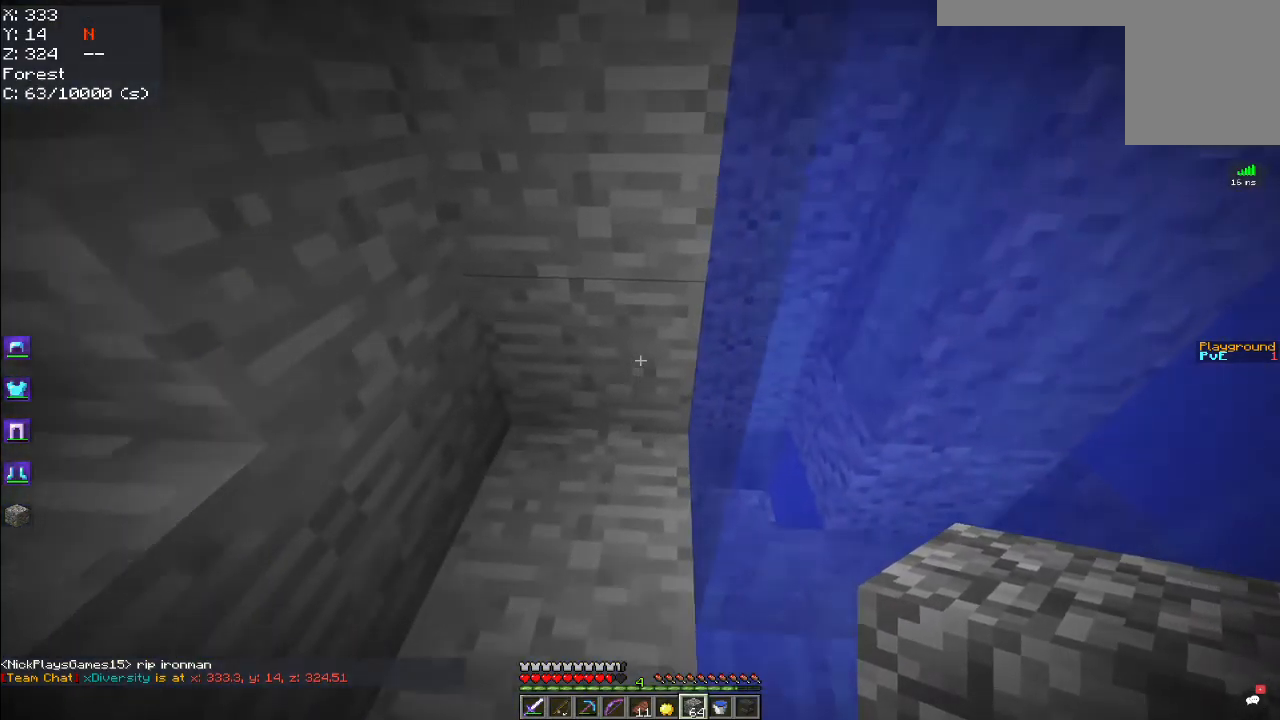
{"keys": [], "mouse": [], "events": [[84, "a", "down"], [150, "w", "up"], [367, "a", "up"]]}
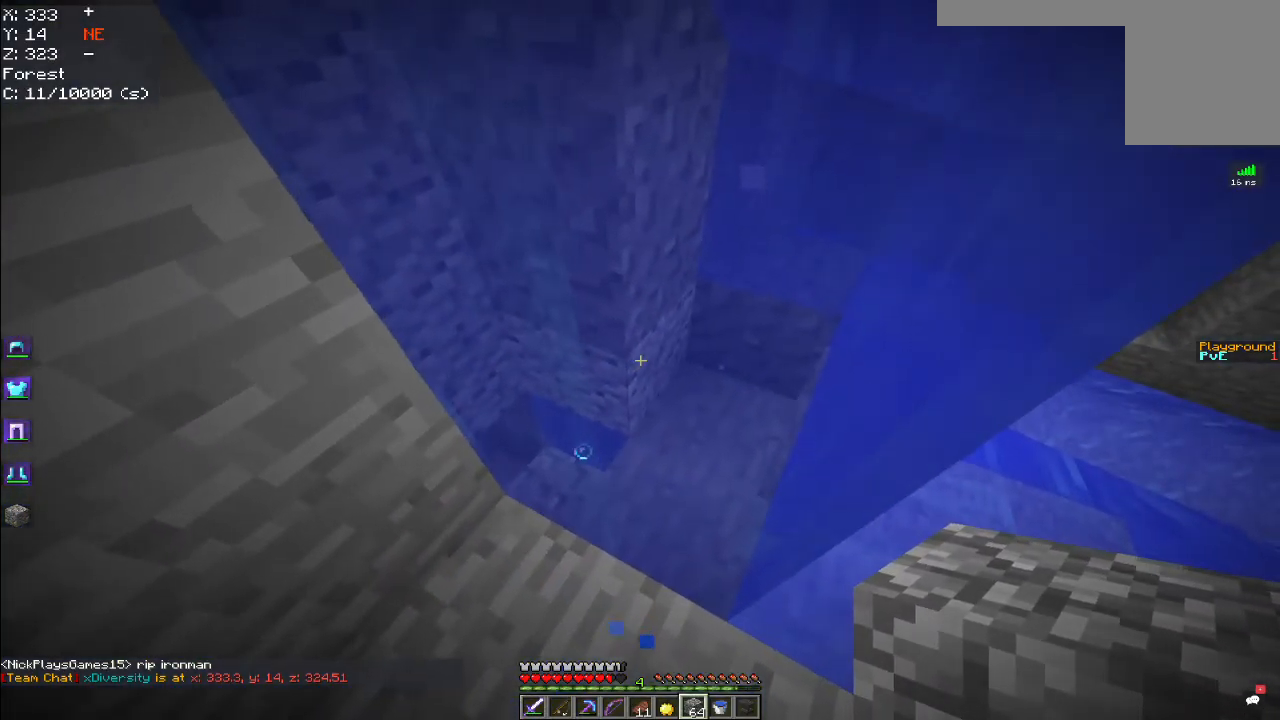
{"keys": ["d", "s"], "mouse": [], "events": [[284, "s", "down"], [484, "d", "down"]]}
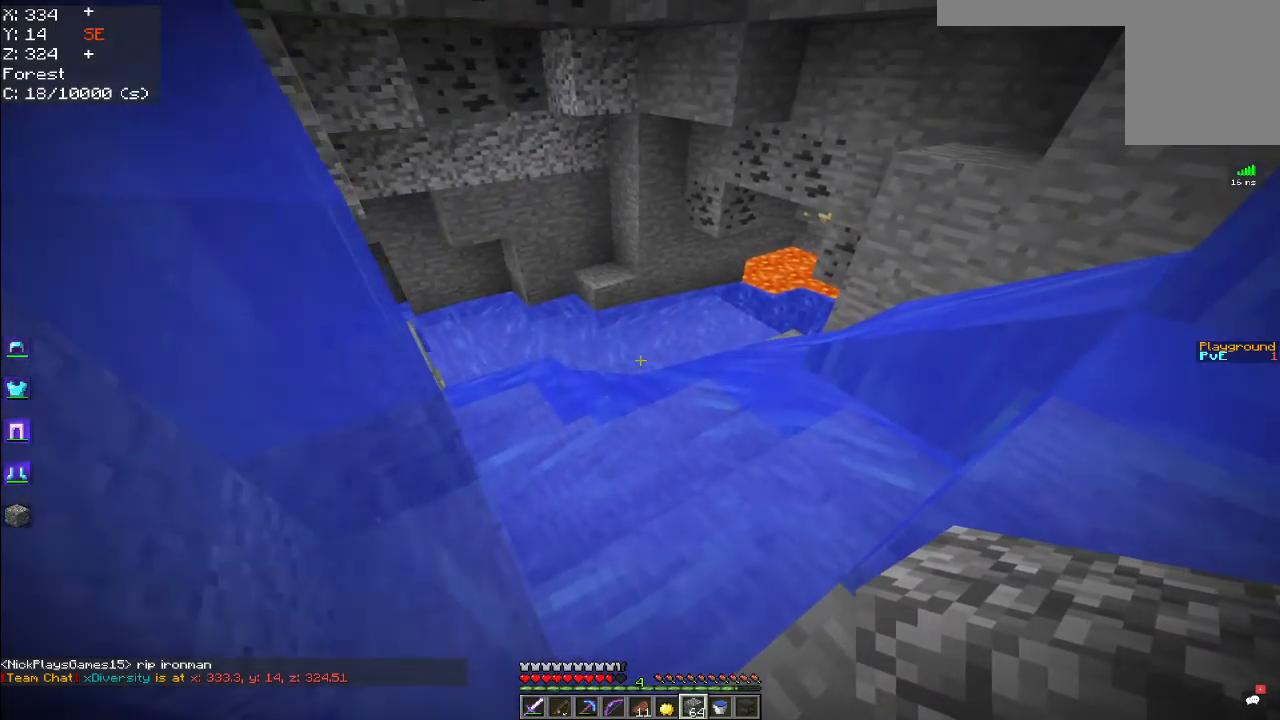
{"keys": ["space", "w"], "mouse": [], "events": [[17, "s", "up"], [217, "w", "down"], [267, "d", "up"], [334, "space", "down"]]}
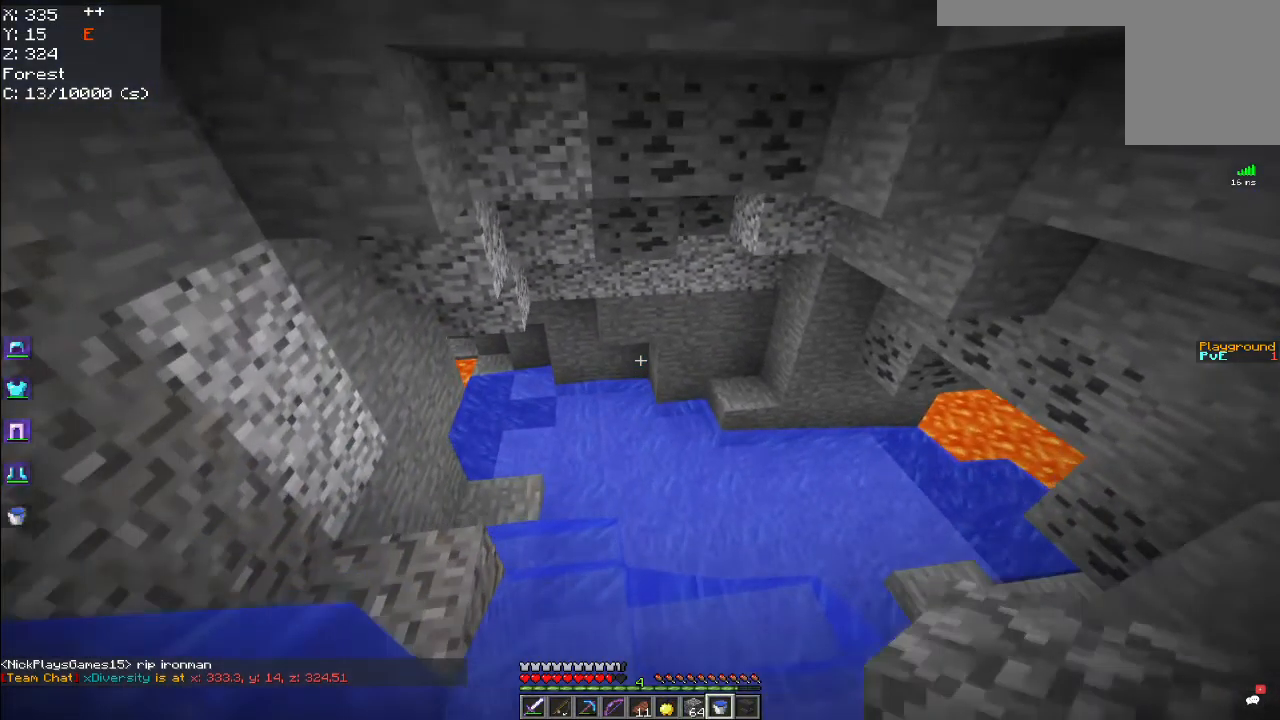
{"keys": ["w"], "mouse": [], "events": [[150, "space", "up"]]}
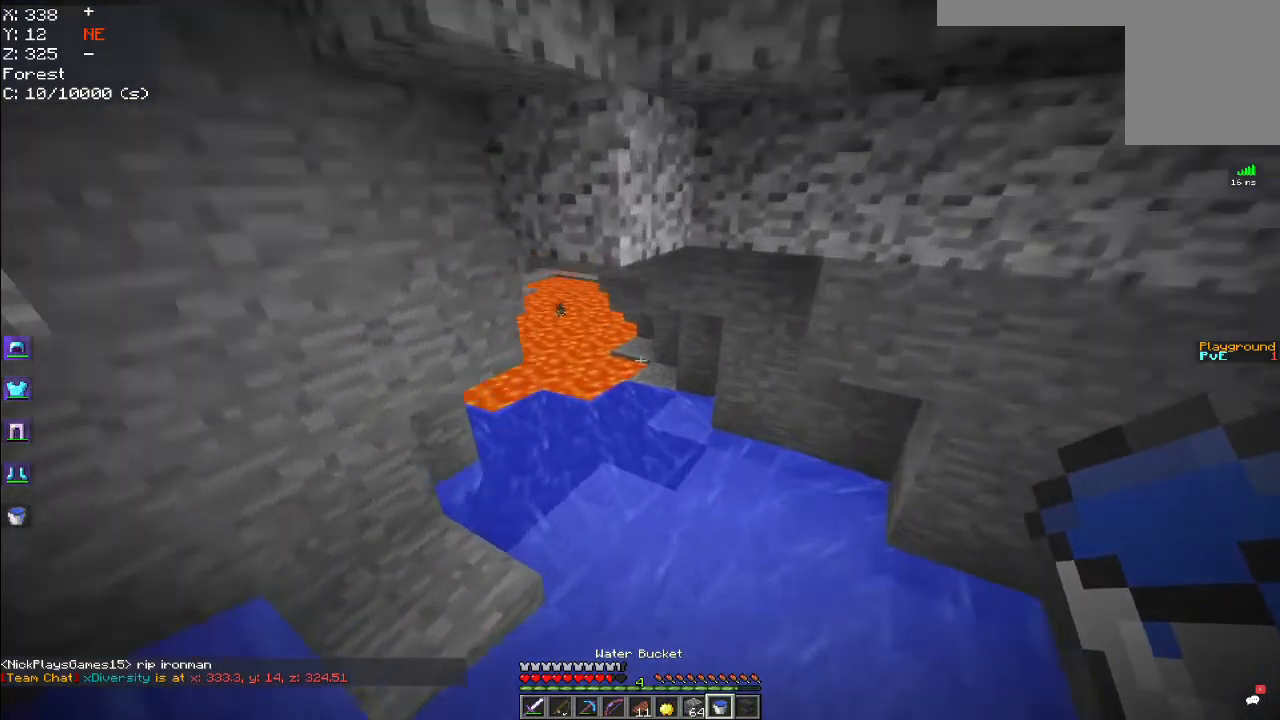
{"keys": ["a", "w"], "mouse": [], "events": [[334, "a", "down"]]}
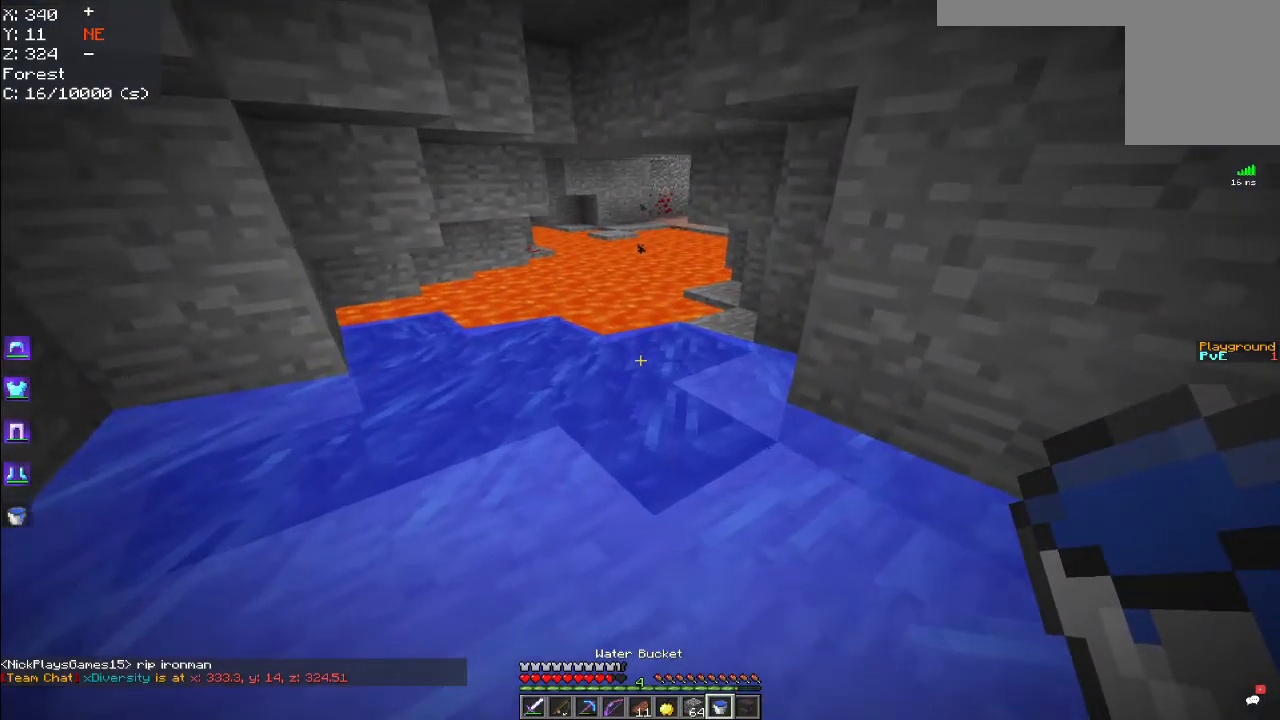
{"keys": ["a"], "mouse": [], "events": [[34, "mouse_right", "down"], [217, "mouse_right", "up"], [250, "w", "up"]]}
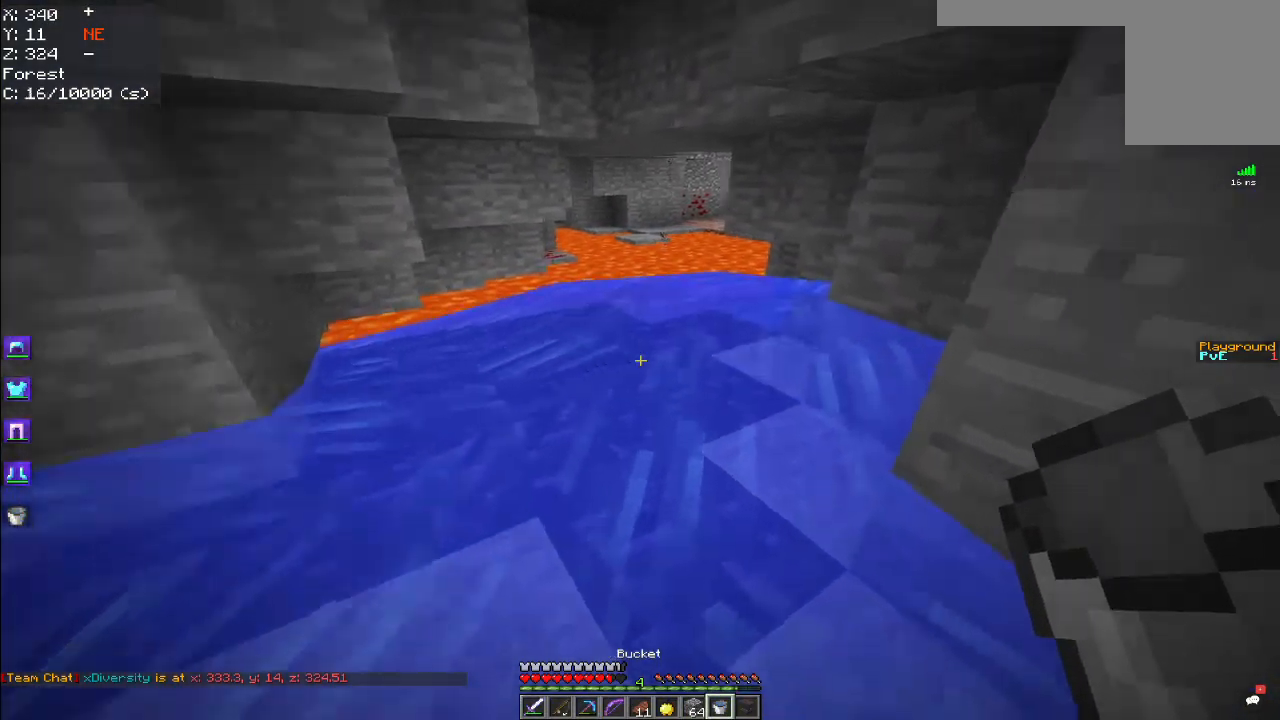
{"keys": [], "mouse": [], "events": [[84, "mouse_right", "down"], [251, "a", "up"], [268, "mouse_right", "up"]]}
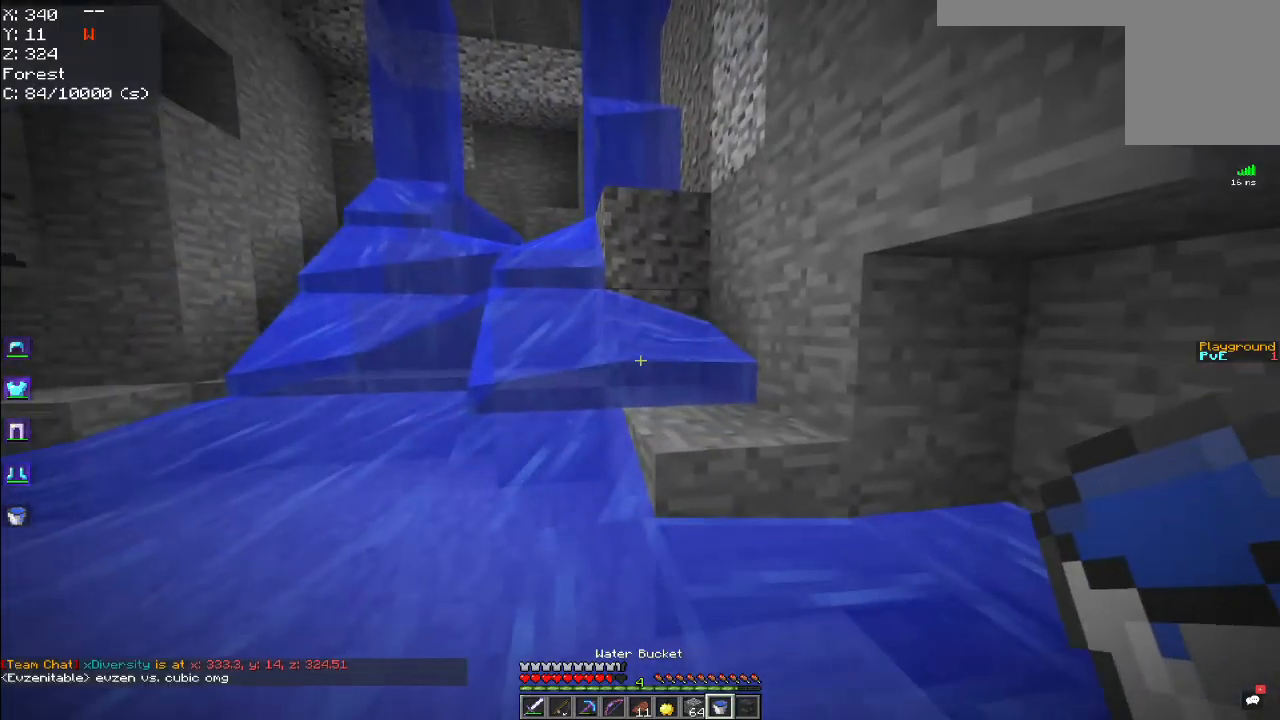
{"keys": ["d"], "mouse": [], "events": [[150, "s", "down"], [350, "d", "down"], [417, "s", "up"]]}
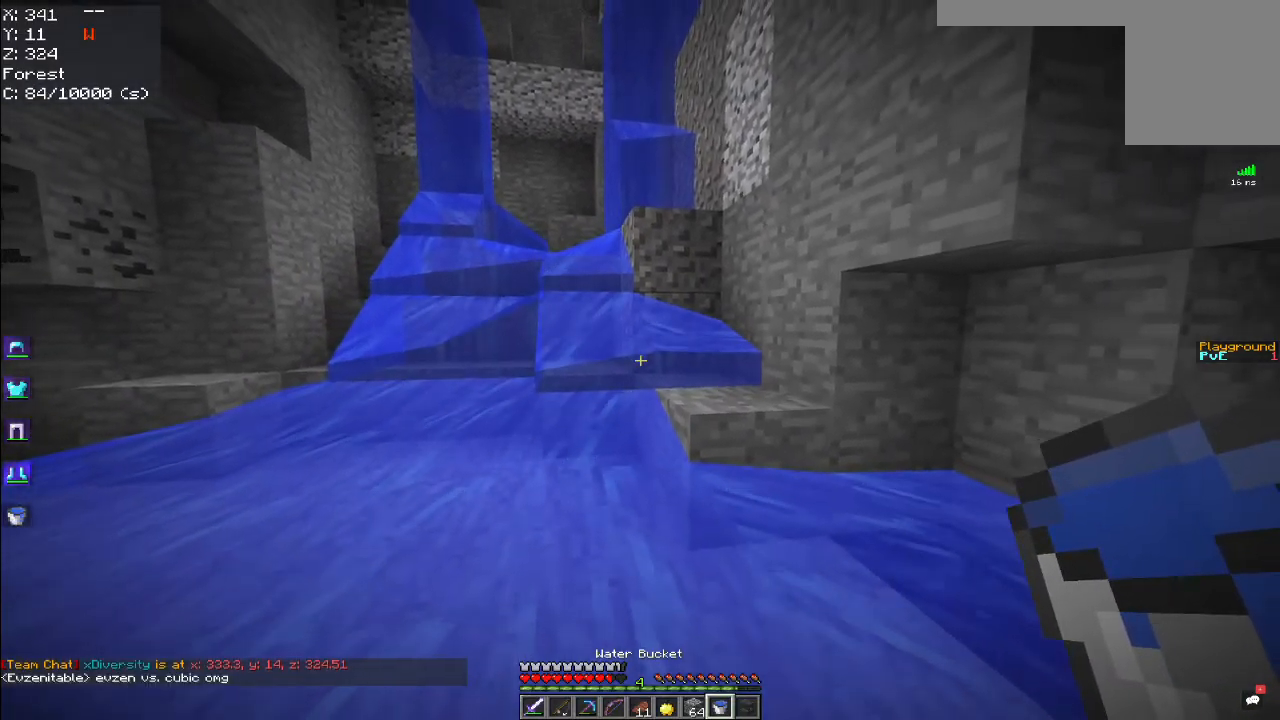
{"keys": ["d", "w"], "mouse": [], "events": [[200, "w", "down"]]}
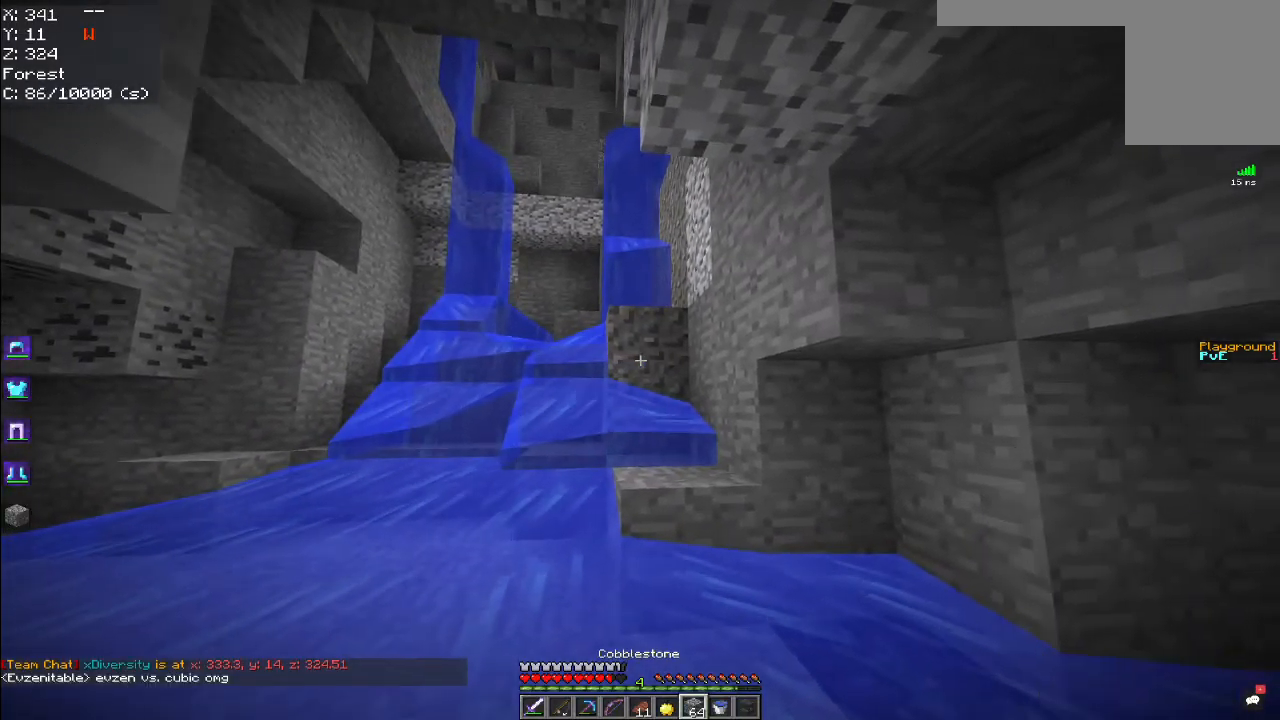
{"keys": ["w"], "mouse": [], "events": [[134, "d", "up"], [200, "d", "down"], [434, "d", "up"]]}
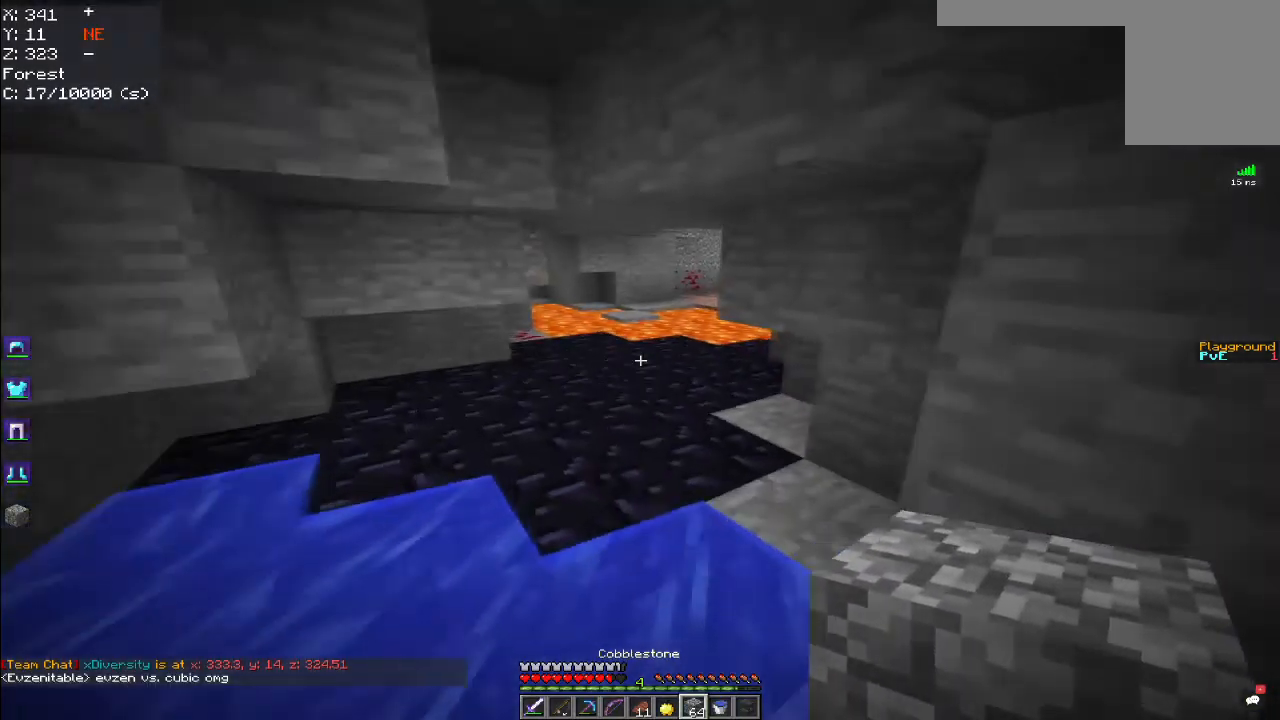
{"keys": ["w"], "mouse": [], "events": []}